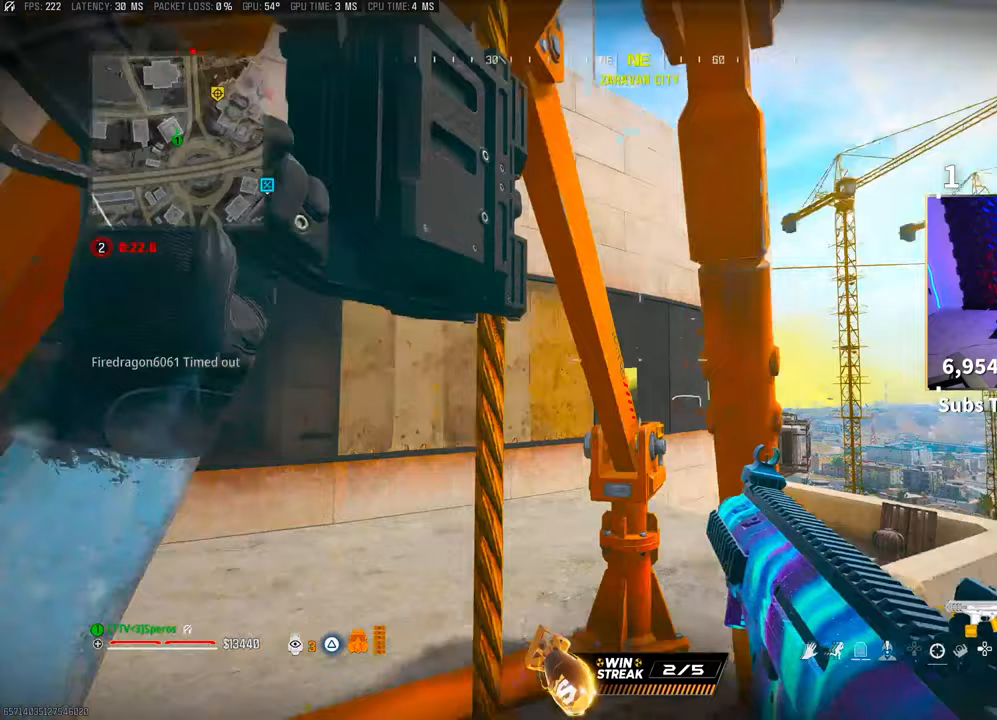
Gameplay with a controller (PlayStation layout); each line is a JSON object with the inputs held at the frame after it. "events" lists button and stick changes between this image and that frame as [ms after this image, input, new state], when the widget could be followed in between.
{"buttons": ["L3"], "left_stick": "up", "right_stick": "center", "events": [[150, "right_stick", "center"], [167, "left_stick", "up"], [400, "L3", "down"]]}
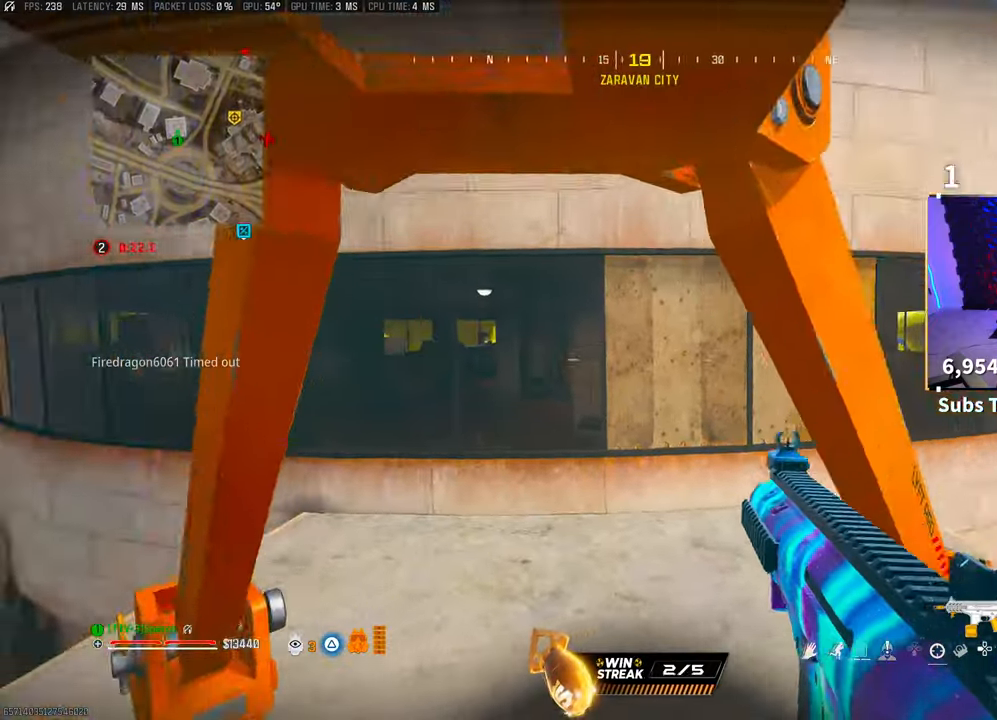
{"buttons": ["L3"], "left_stick": "up", "right_stick": "center", "events": [[17, "L3", "up"], [133, "L3", "down"], [233, "L3", "up"], [483, "L3", "down"]]}
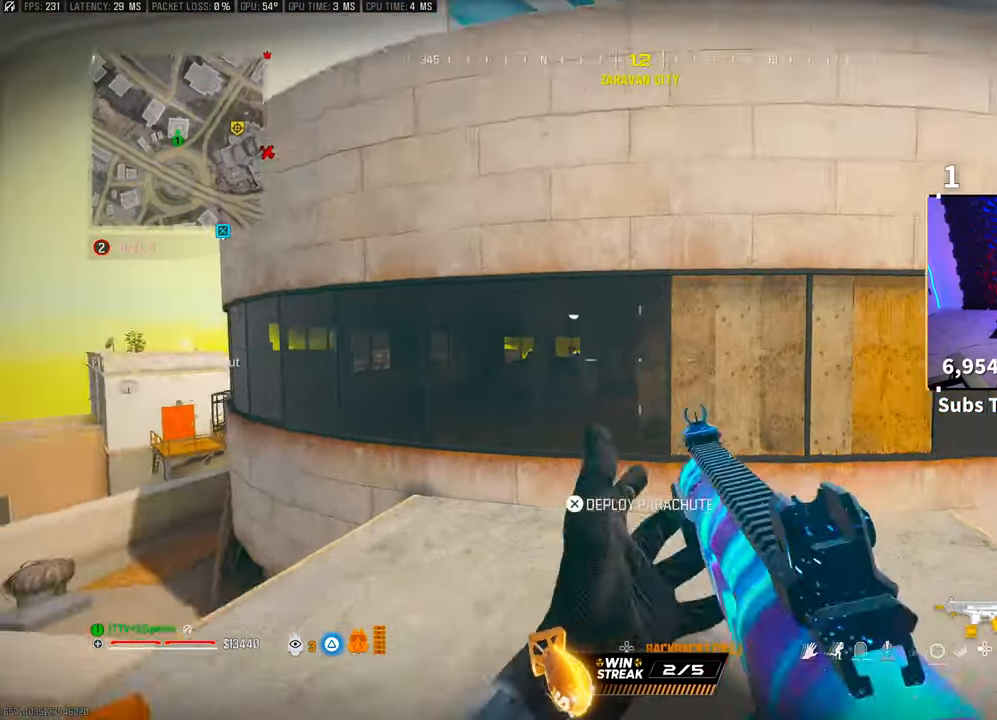
{"buttons": ["CROSS", "CIRCLE"], "left_stick": "up-right", "right_stick": "center", "events": [[100, "L3", "up"], [183, "L3", "down"], [300, "L3", "up"], [400, "CROSS", "down"], [450, "CIRCLE", "down"], [483, "left_stick", "up-right"]]}
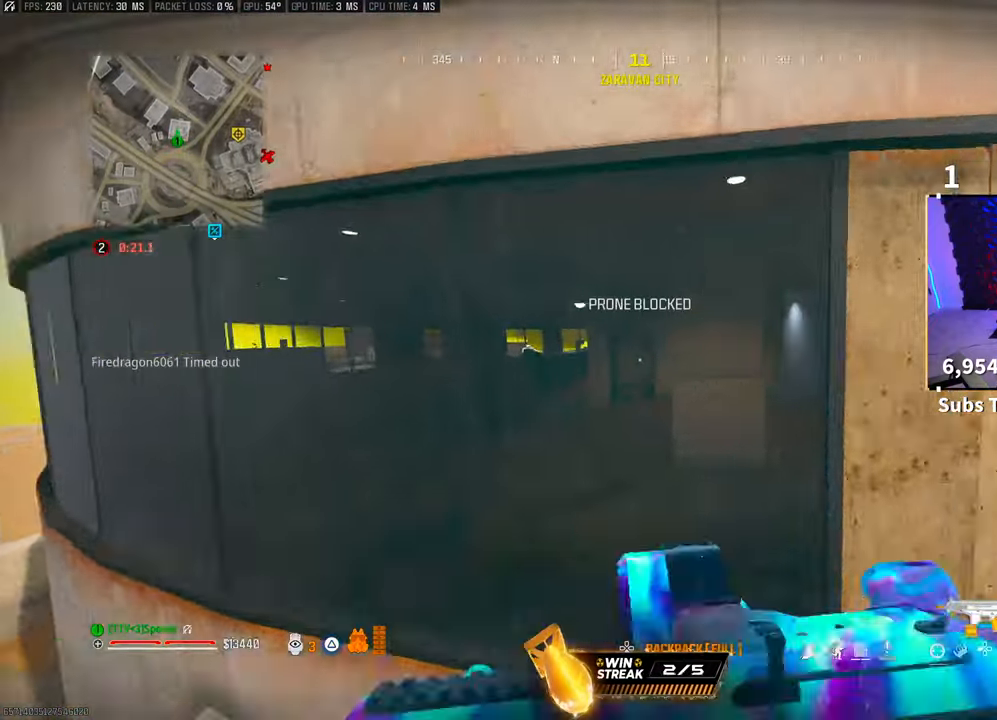
{"buttons": [], "left_stick": "up-left", "right_stick": "center", "events": [[17, "CIRCLE", "up"], [50, "CROSS", "up"], [267, "left_stick", "up-left"]]}
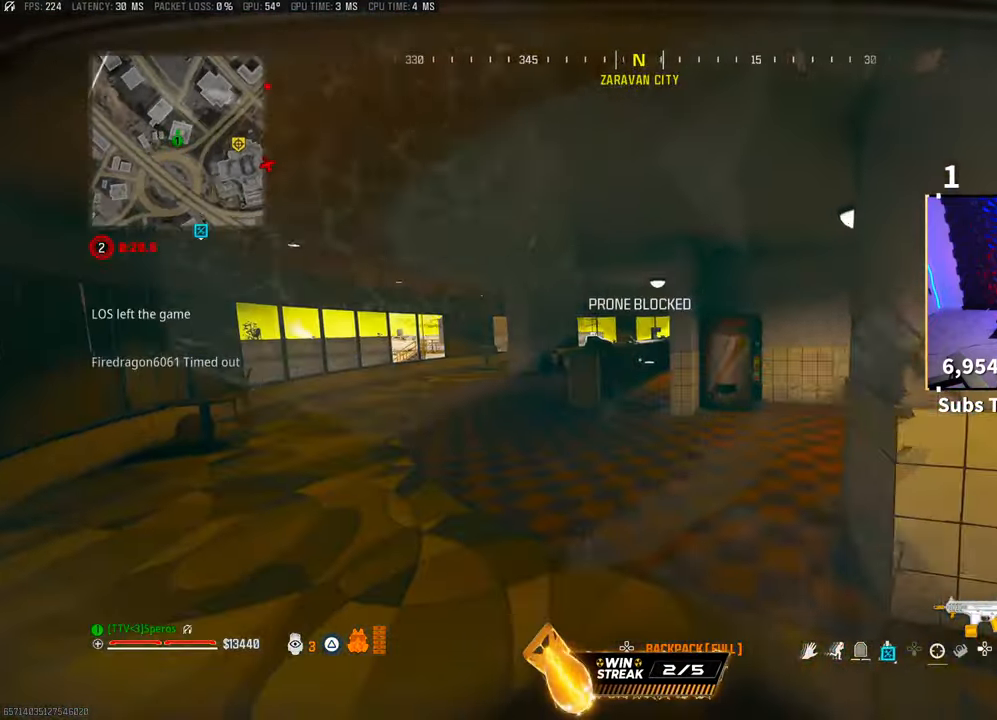
{"buttons": ["L3"], "left_stick": "up", "right_stick": "center", "events": [[133, "left_stick", "up"], [217, "L3", "down"], [333, "L3", "up"], [450, "L3", "down"]]}
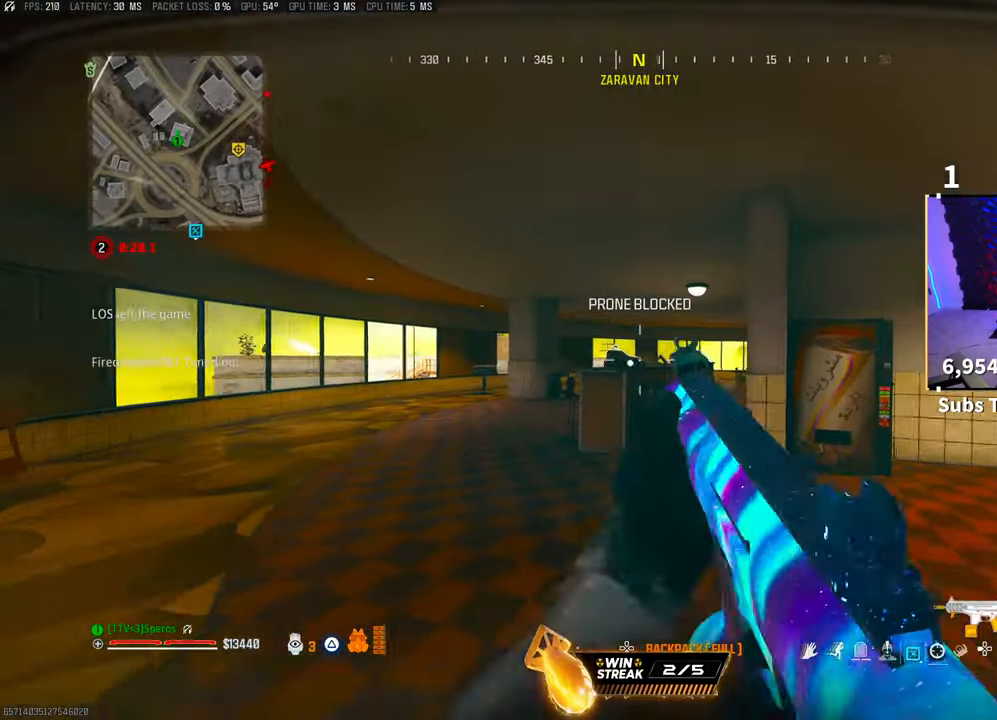
{"buttons": ["CROSS", "SQUARE"], "left_stick": "down", "right_stick": "up-left", "events": [[50, "L3", "up"], [67, "R3", "down"], [250, "R3", "up"], [317, "R3", "down"], [383, "CROSS", "down"], [400, "left_stick", "center"], [417, "SQUARE", "down"], [450, "R3", "up"], [450, "right_stick", "up-left"], [467, "left_stick", "down"]]}
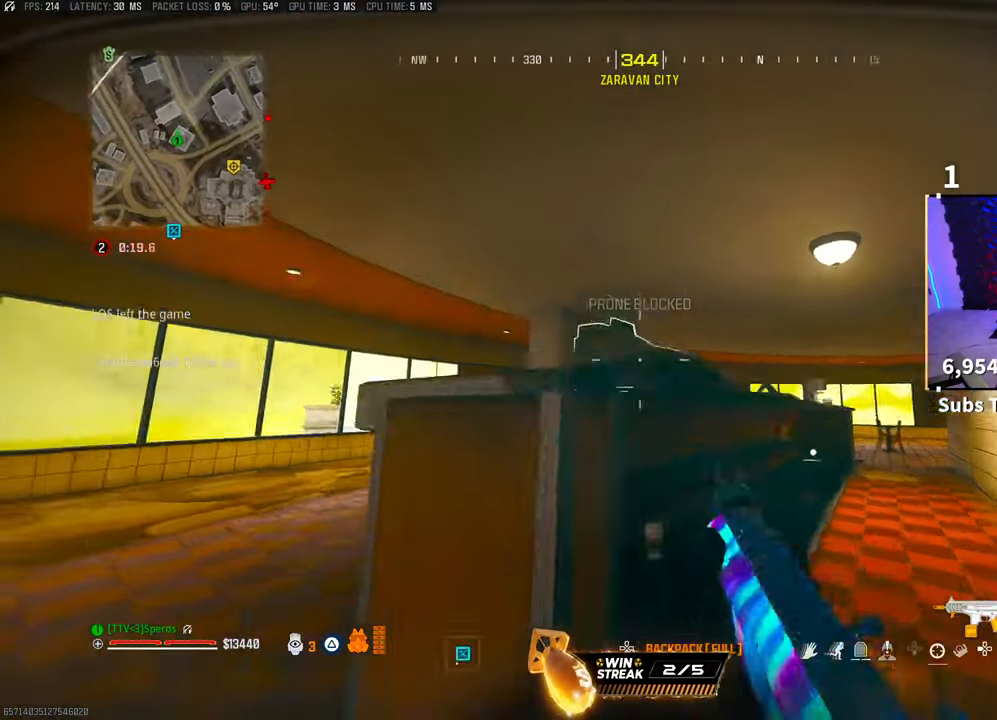
{"buttons": [], "left_stick": "up", "right_stick": "up-left", "events": [[17, "SQUARE", "up"], [33, "CROSS", "up"], [33, "right_stick", "center"], [117, "right_stick", "down-right"], [283, "left_stick", "down-right"], [317, "right_stick", "center"], [450, "right_stick", "up-left"], [483, "left_stick", "up"]]}
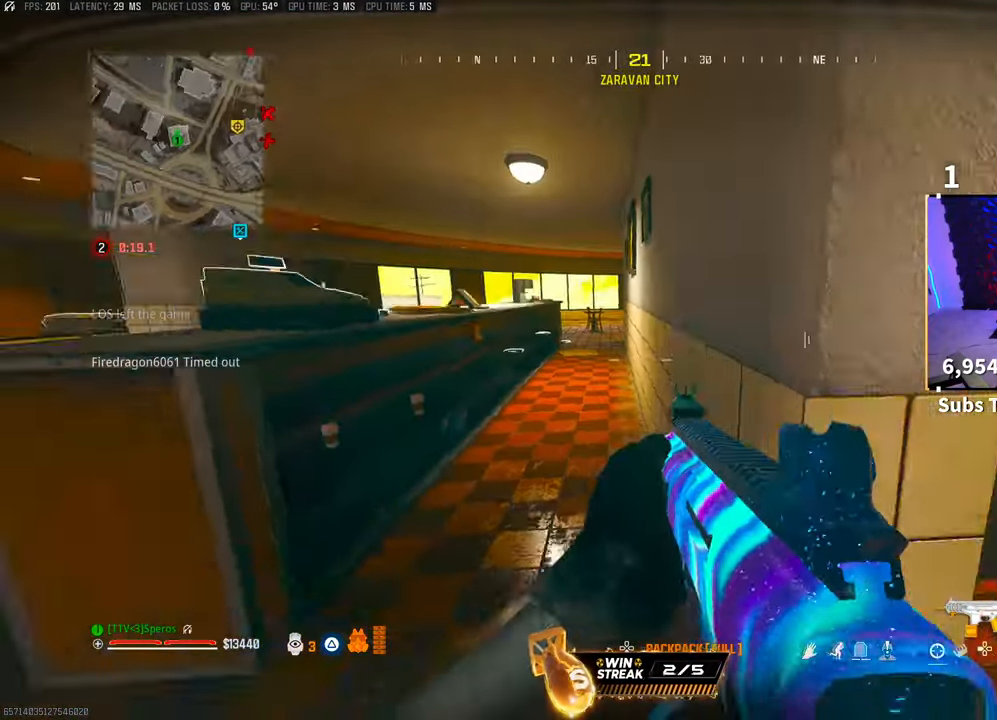
{"buttons": [], "left_stick": "right", "right_stick": "right", "events": [[217, "SQUARE", "down"], [217, "left_stick", "left"], [283, "SQUARE", "up"], [300, "left_stick", "down"], [317, "right_stick", "right"], [450, "left_stick", "right"]]}
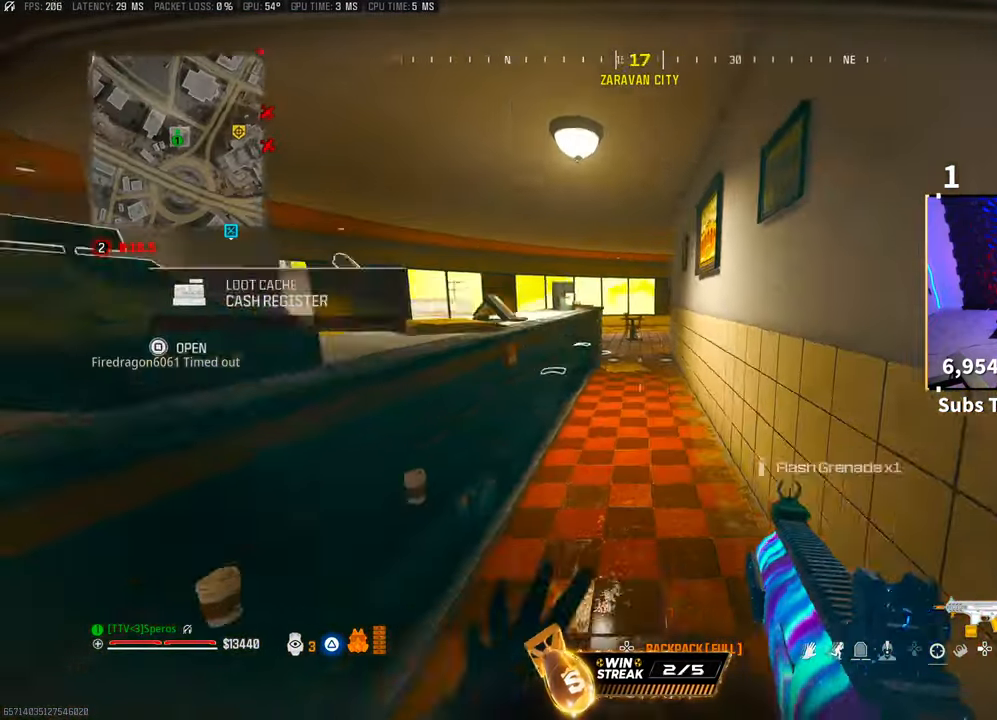
{"buttons": [], "left_stick": "up-left", "right_stick": "center", "events": [[33, "right_stick", "center"], [50, "left_stick", "center"], [167, "DPAD_DOWN", "down"], [250, "DPAD_DOWN", "up"], [417, "left_stick", "up"], [467, "left_stick", "up-left"]]}
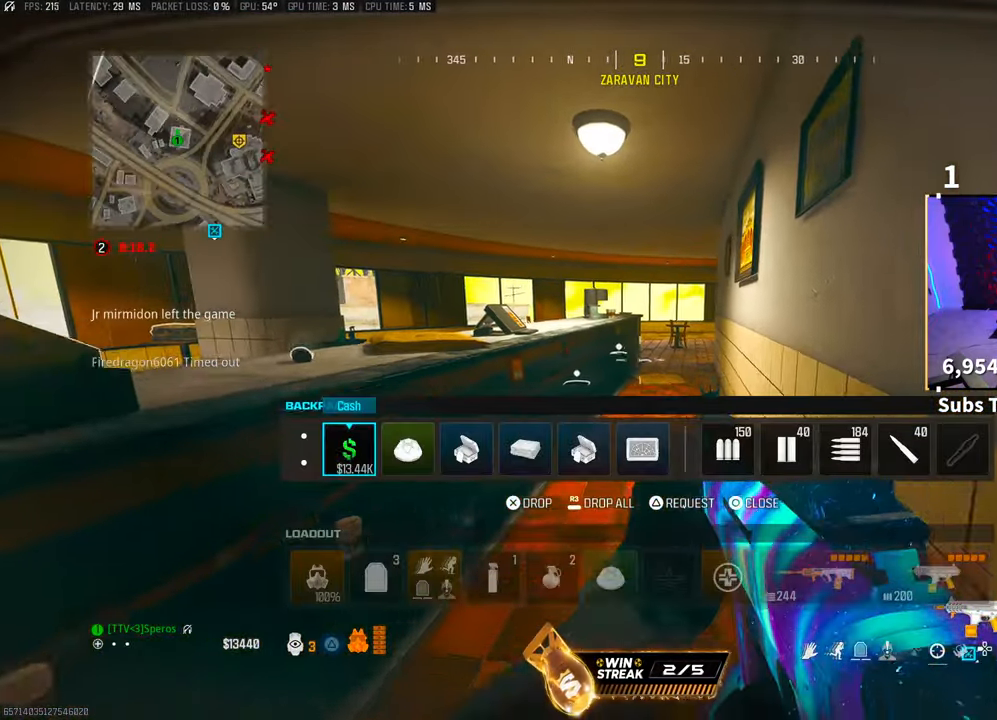
{"buttons": [], "left_stick": "up", "right_stick": "center", "events": [[33, "CIRCLE", "down"], [83, "CIRCLE", "up"], [167, "left_stick", "up"], [200, "TRIANGLE", "down"], [250, "TRIANGLE", "up"], [317, "TRIANGLE", "down"], [400, "TRIANGLE", "up"]]}
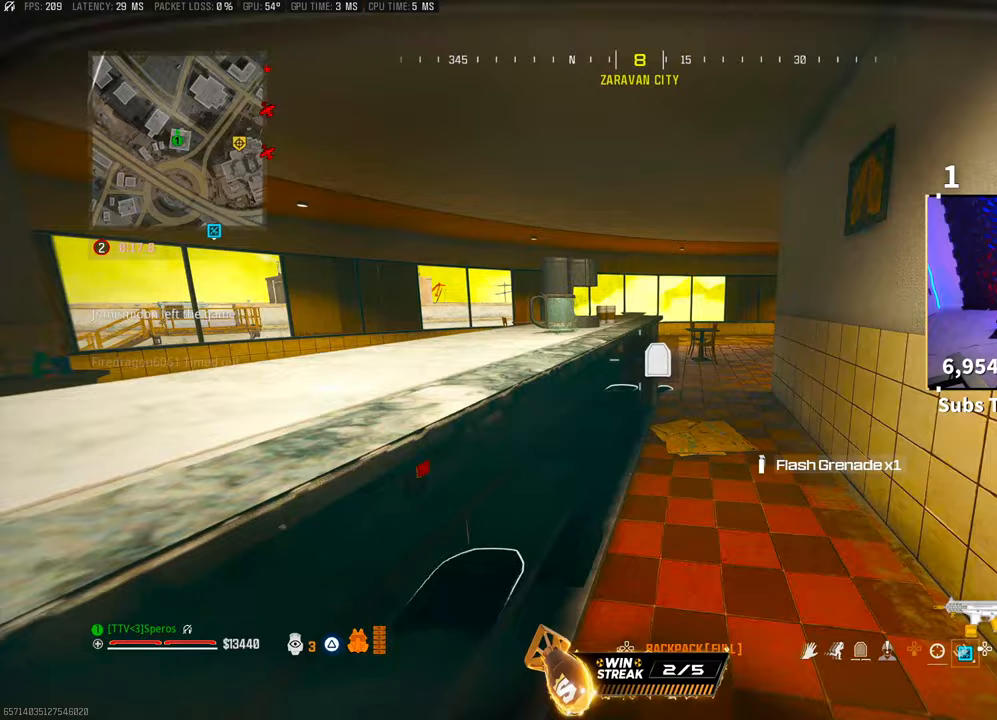
{"buttons": ["TRIANGLE", "L3"], "left_stick": "up", "right_stick": "center", "events": [[150, "TRIANGLE", "down"], [200, "L3", "down"], [233, "TRIANGLE", "up"], [317, "L3", "up"], [417, "L3", "down"], [483, "TRIANGLE", "down"]]}
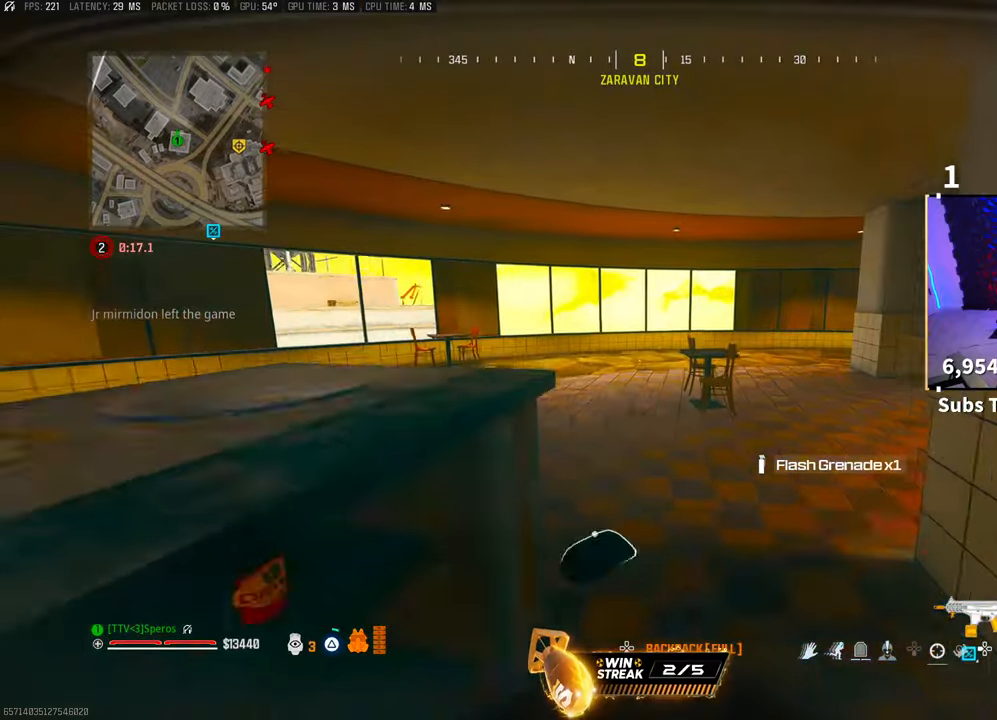
{"buttons": ["L3"], "left_stick": "up", "right_stick": "right", "events": [[33, "L3", "up"], [67, "TRIANGLE", "up"], [167, "left_stick", "up-left"], [217, "right_stick", "down-right"], [267, "right_stick", "right"], [300, "left_stick", "up"], [500, "L3", "down"]]}
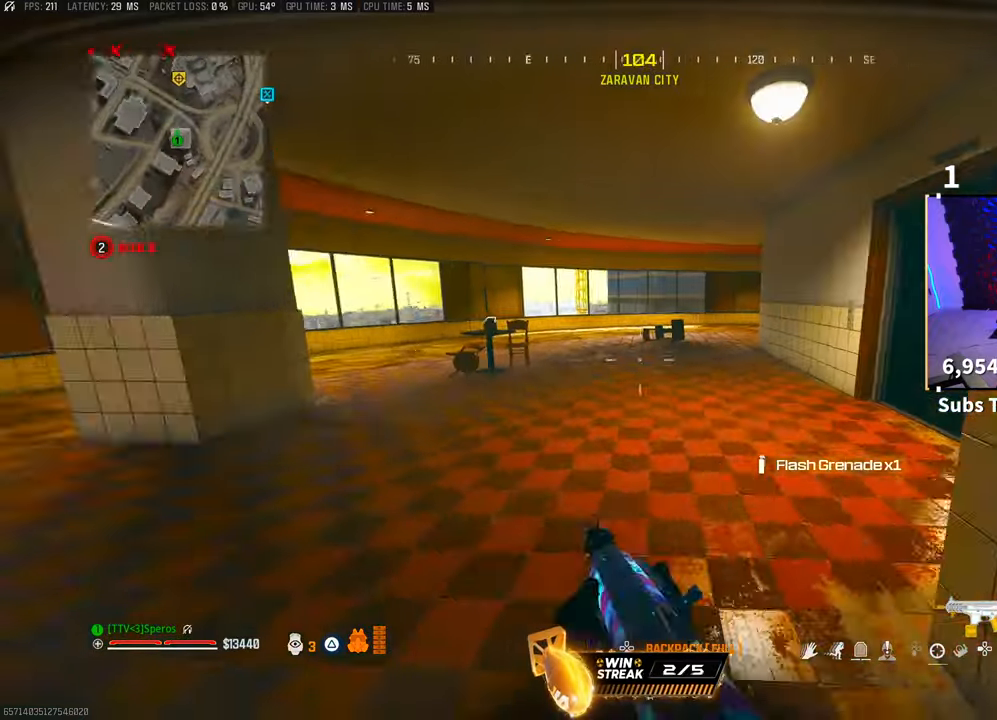
{"buttons": ["CROSS"], "left_stick": "up", "right_stick": "left"}
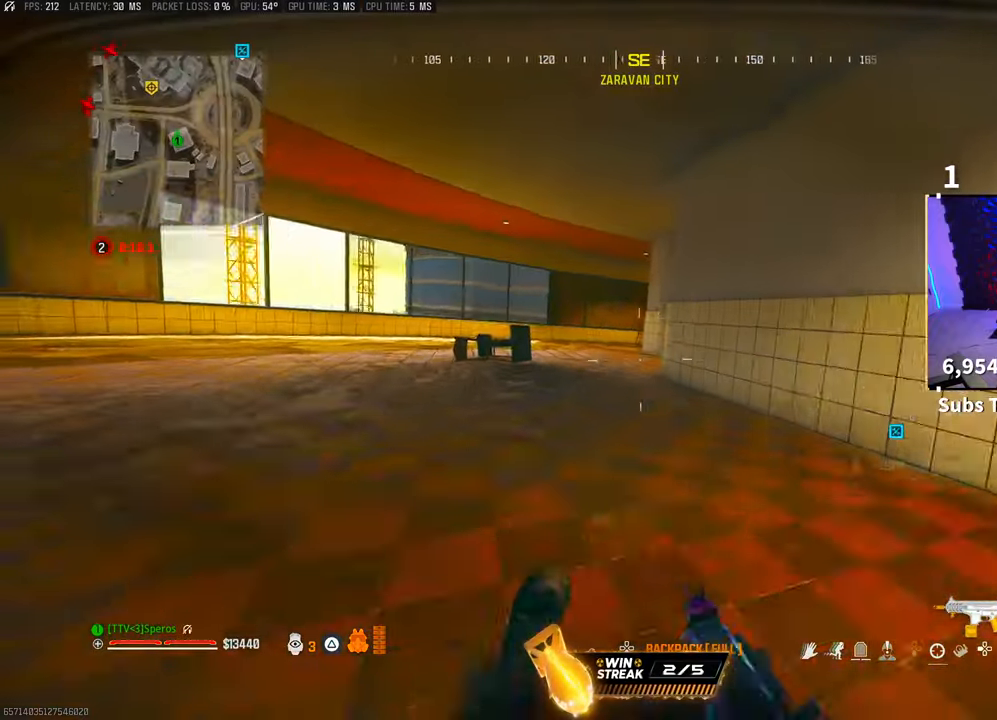
{"buttons": ["CROSS"], "left_stick": "center", "right_stick": "right", "events": [[17, "left_stick", "left"], [83, "CROSS", "up"], [300, "right_stick", "center"], [433, "left_stick", "center"], [433, "right_stick", "right"], [467, "CROSS", "down"]]}
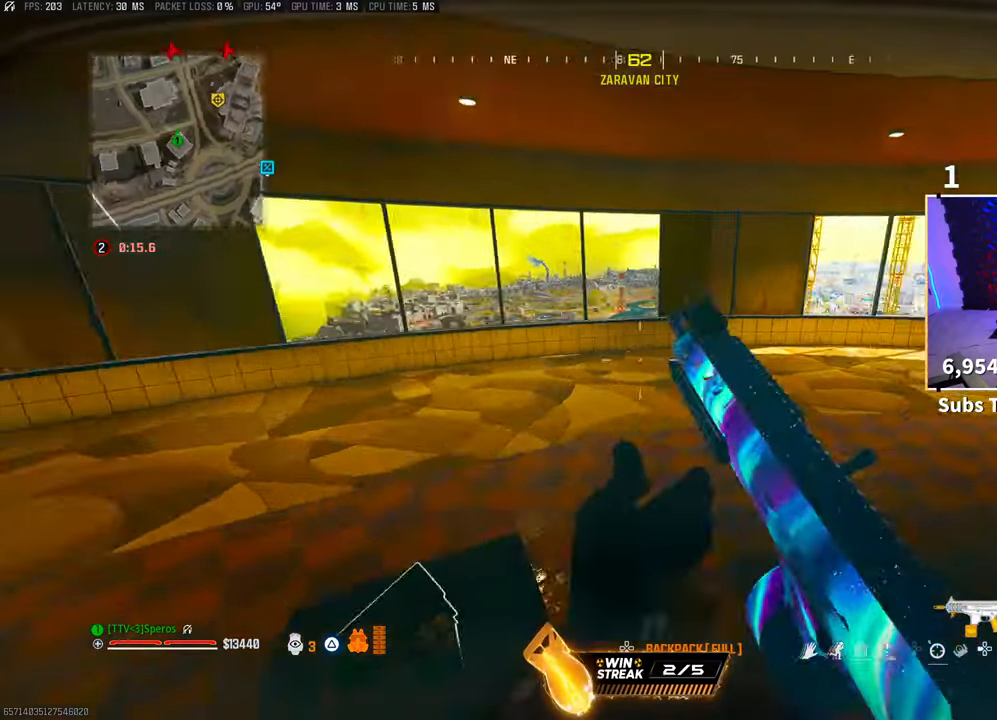
{"buttons": ["TRIANGLE", "L3"], "left_stick": "up", "right_stick": "center", "events": [[50, "left_stick", "right"], [100, "CROSS", "up"], [167, "left_stick", "up"], [233, "right_stick", "up-right"], [250, "L3", "down"], [350, "L3", "up"], [350, "right_stick", "center"], [450, "L3", "down"], [450, "TRIANGLE", "down"]]}
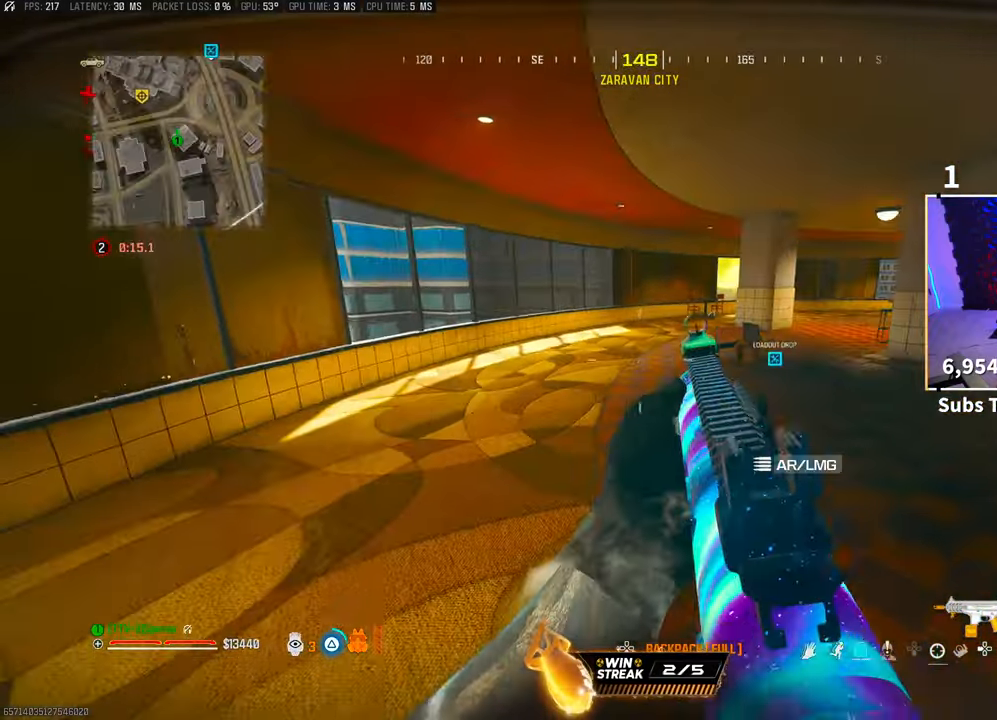
{"buttons": ["R3"], "left_stick": "up-left", "right_stick": "center", "events": [[33, "TRIANGLE", "up"], [67, "L2", "down"], [67, "L3", "up"], [133, "L3", "down"], [183, "right_stick", "right"], [250, "L3", "up"], [333, "right_stick", "center"], [367, "left_stick", "up-left"], [400, "L2", "up"], [400, "R3", "down"]]}
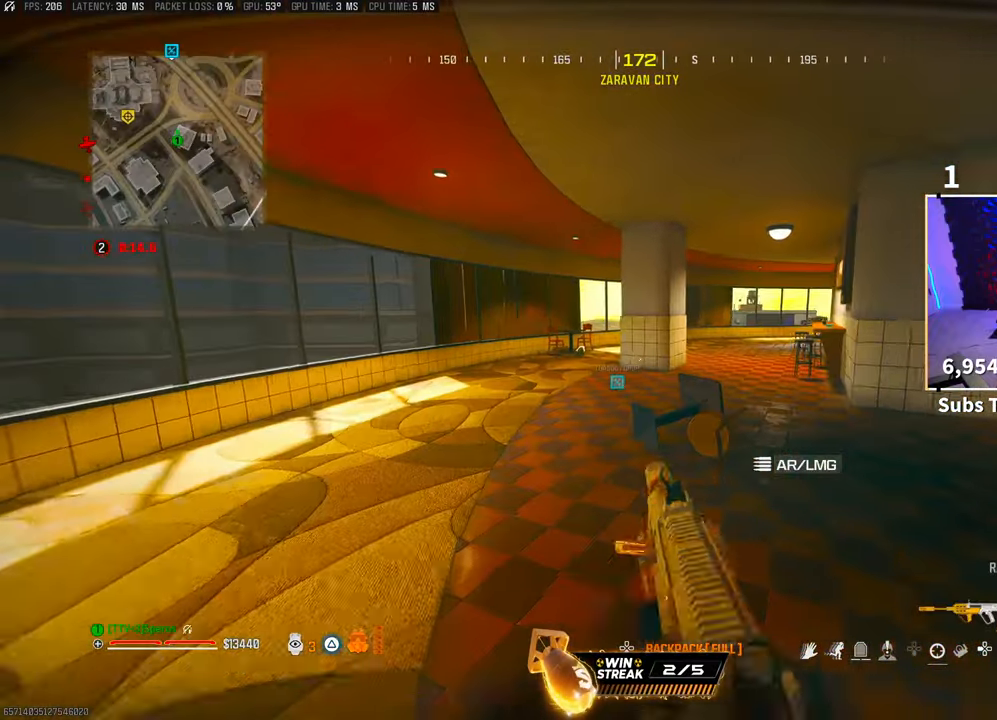
{"buttons": [], "left_stick": "up", "right_stick": "center", "events": [[33, "R3", "up"], [100, "R3", "down"], [133, "CROSS", "down"], [217, "R3", "up"], [283, "CROSS", "up"], [317, "left_stick", "up"], [350, "L3", "down"], [383, "TRIANGLE", "down"], [433, "TRIANGLE", "up"], [467, "L3", "up"]]}
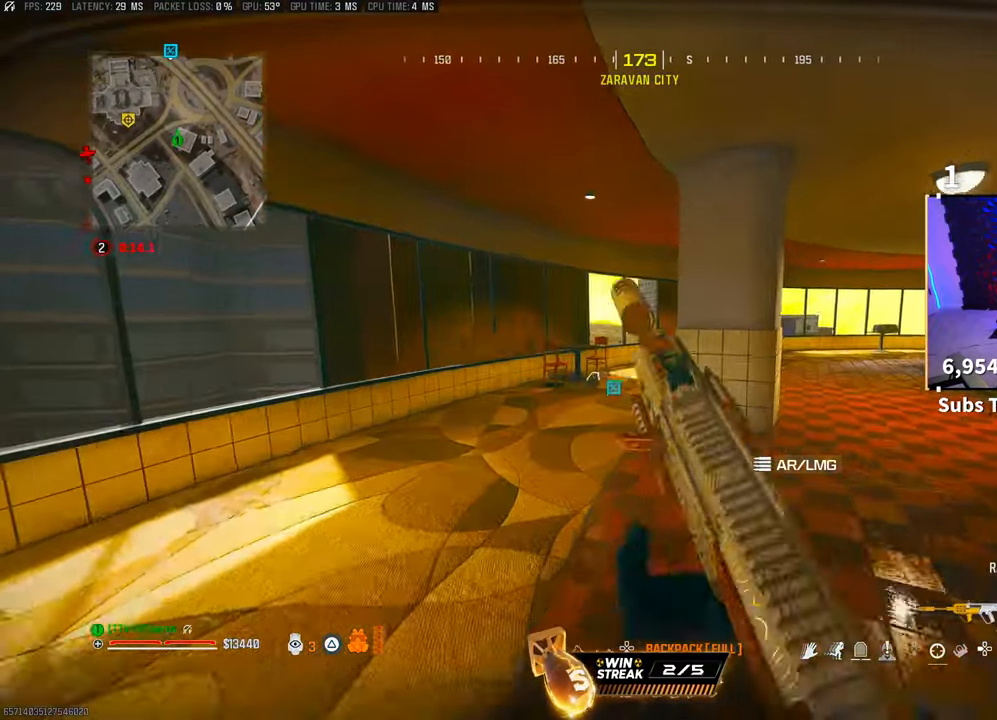
{"buttons": [], "left_stick": "up", "right_stick": "center", "events": [[33, "L3", "down"], [167, "L3", "up"], [200, "CROSS", "down"], [267, "TRIANGLE", "down"], [333, "TRIANGLE", "up"], [350, "CROSS", "up"], [417, "TRIANGLE", "down"], [450, "TRIANGLE", "up"]]}
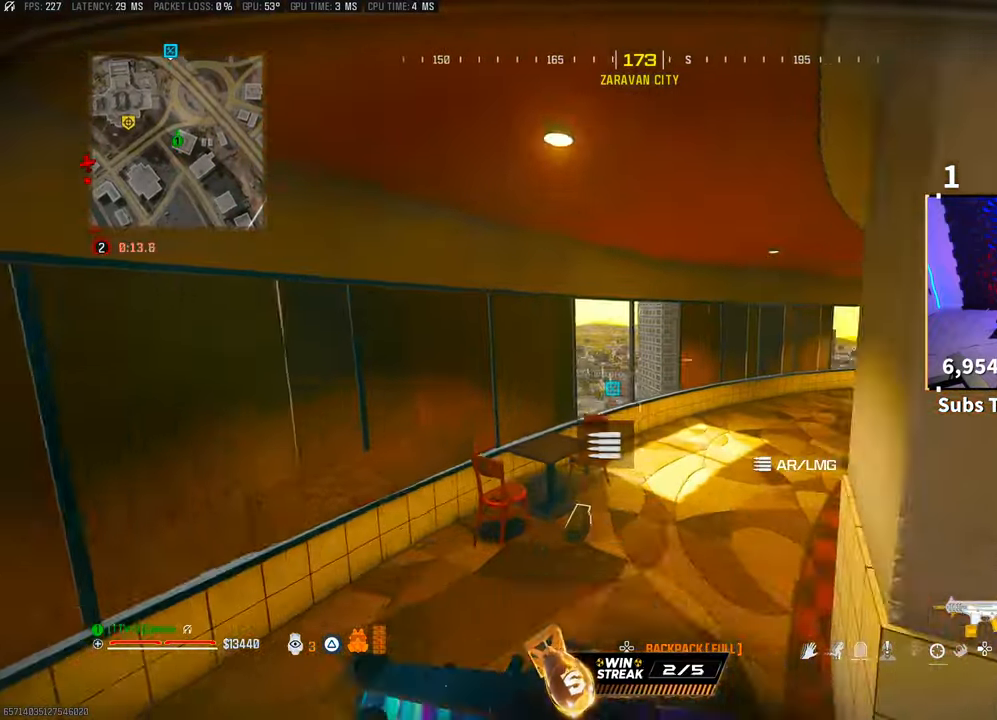
{"buttons": [], "left_stick": "up", "right_stick": "right", "events": [[133, "right_stick", "right"], [183, "R3", "down"], [333, "R3", "up"]]}
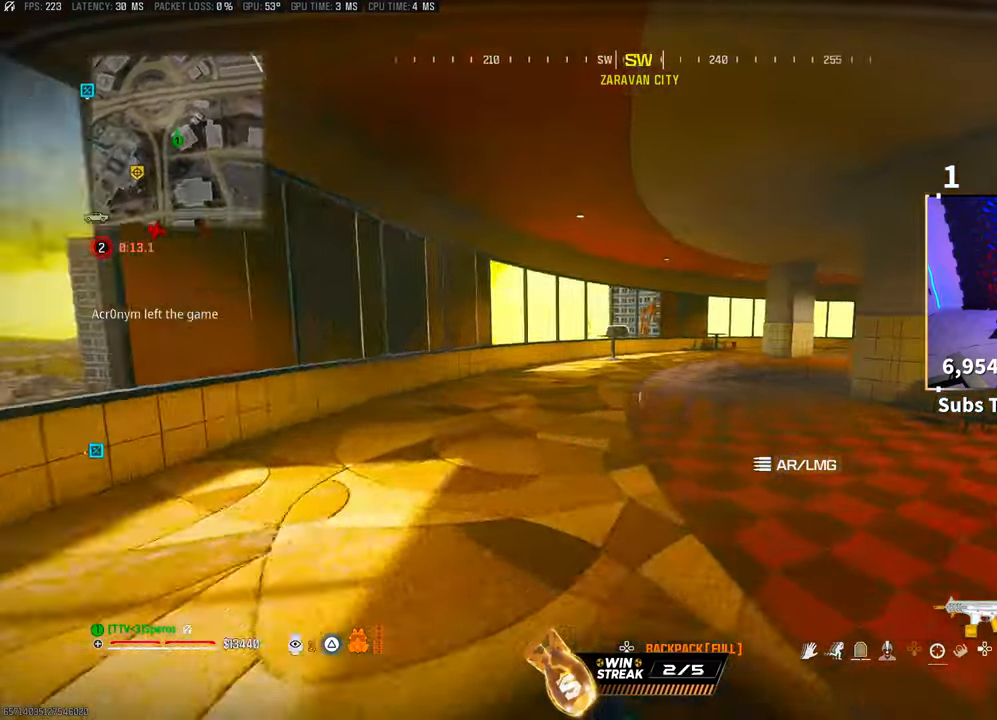
{"buttons": ["L3"], "left_stick": "up", "right_stick": "right", "events": [[233, "CROSS", "down"], [250, "R3", "down"], [250, "right_stick", "center"], [333, "R3", "up"], [400, "CROSS", "up"], [467, "right_stick", "right"], [500, "L3", "down"]]}
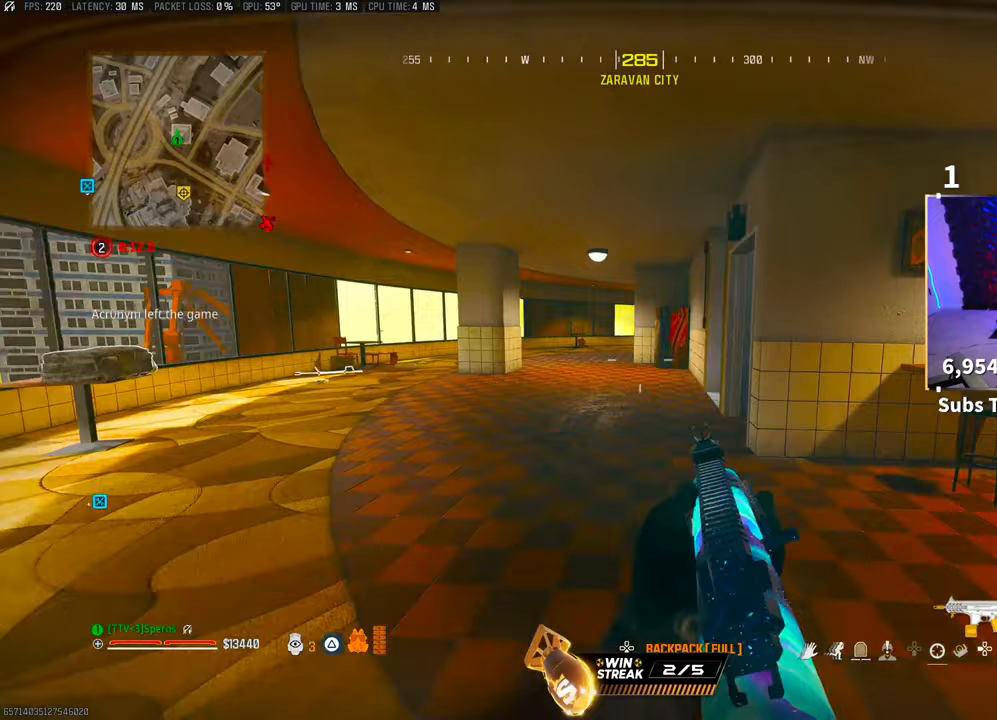
{"buttons": [], "left_stick": "right", "right_stick": "center", "events": [[100, "right_stick", "center"], [117, "L3", "up"], [150, "CROSS", "down"], [200, "left_stick", "up-right"], [217, "TRIANGLE", "down"], [267, "TRIANGLE", "up"], [283, "CROSS", "up"], [317, "left_stick", "right"], [367, "TRIANGLE", "down"], [400, "TRIANGLE", "up"]]}
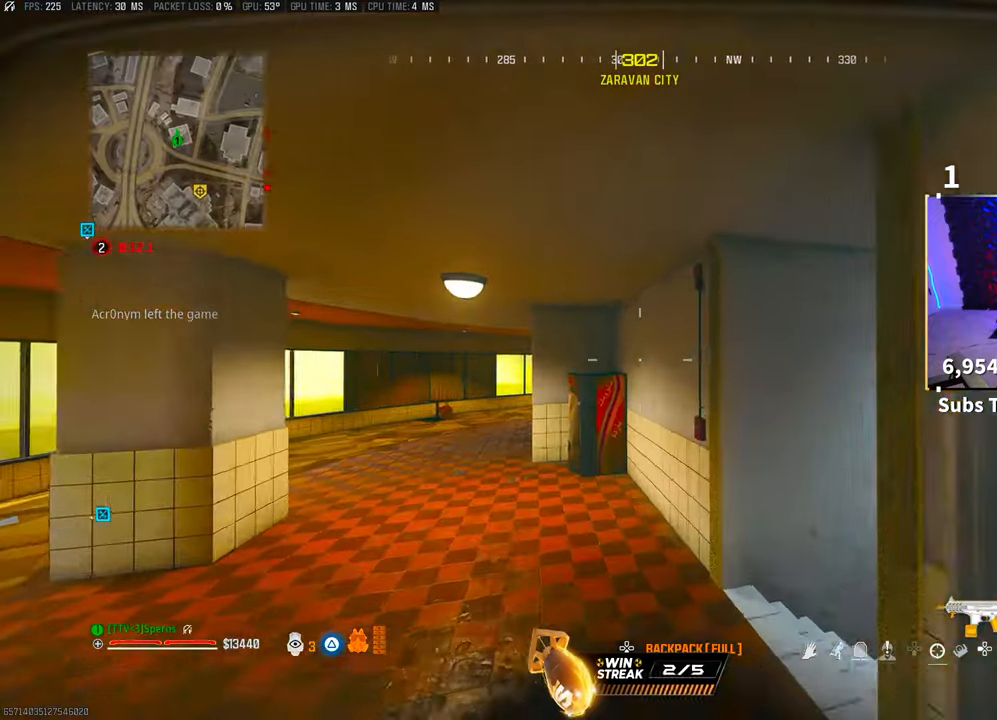
{"buttons": [], "left_stick": "down-left", "right_stick": "center", "events": [[100, "right_stick", "right"], [133, "left_stick", "up-right"], [267, "L3", "down"], [333, "right_stick", "center"], [367, "L3", "up"], [483, "left_stick", "down-left"]]}
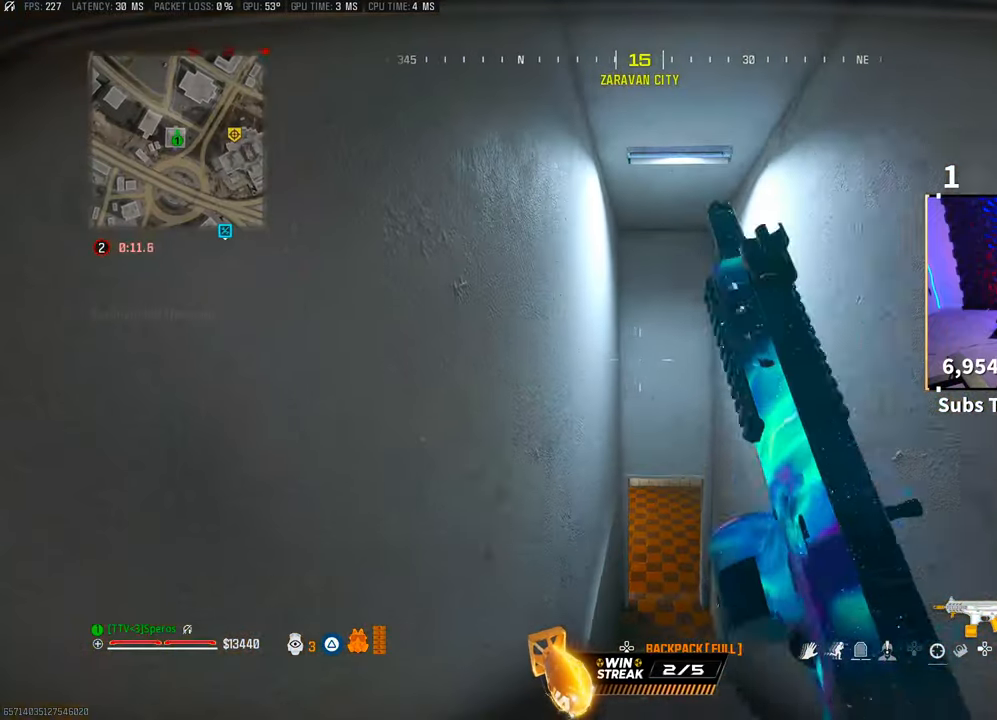
{"buttons": [], "left_stick": "left", "right_stick": "right", "events": [[117, "right_stick", "left"], [217, "right_stick", "center"], [367, "left_stick", "left"], [467, "right_stick", "right"]]}
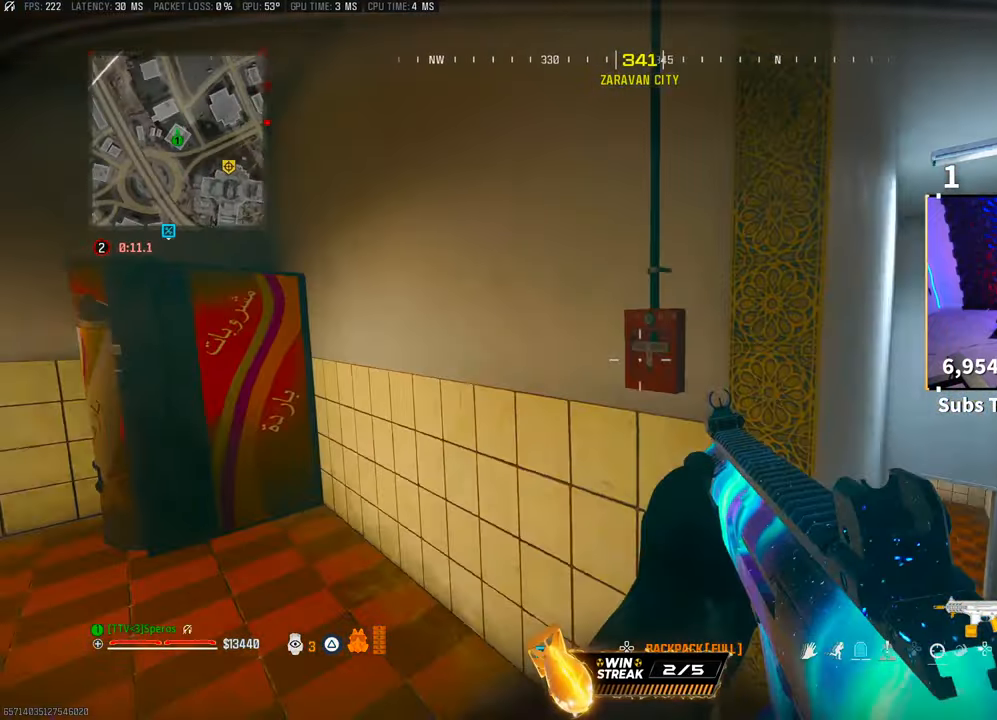
{"buttons": [], "left_stick": "down-right", "right_stick": "center", "events": [[50, "left_stick", "up"], [167, "right_stick", "center"], [267, "TRIANGLE", "down"], [267, "left_stick", "right"], [367, "TRIANGLE", "up"], [433, "TRIANGLE", "down"], [433, "left_stick", "down-right"], [500, "TRIANGLE", "up"]]}
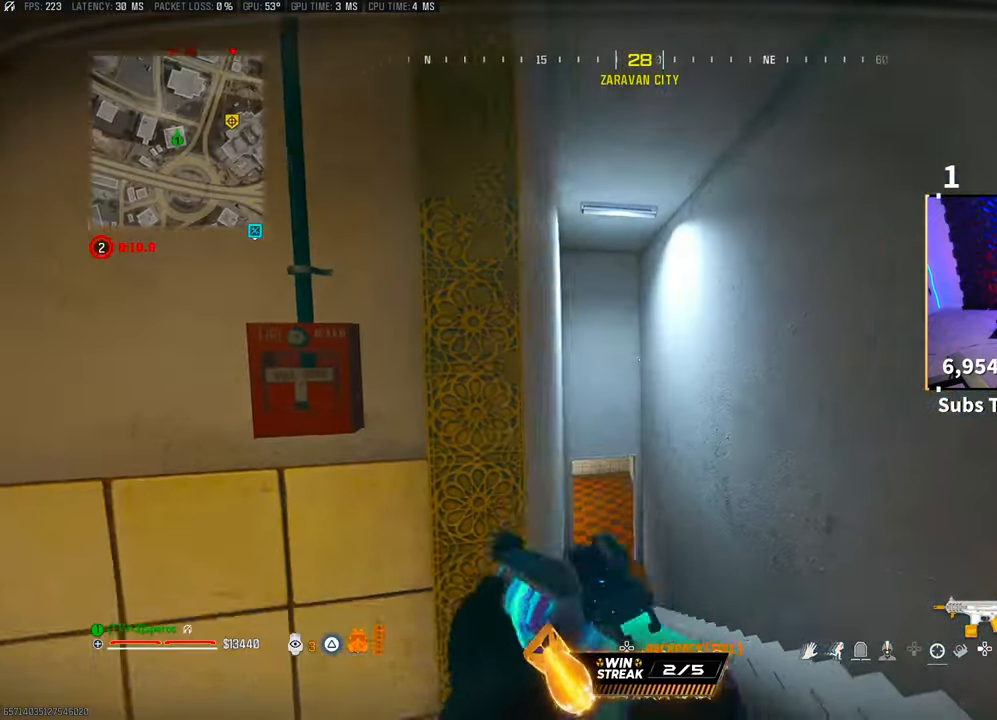
{"buttons": [], "left_stick": "up-right", "right_stick": "center", "events": [[200, "left_stick", "right"], [500, "left_stick", "up-right"]]}
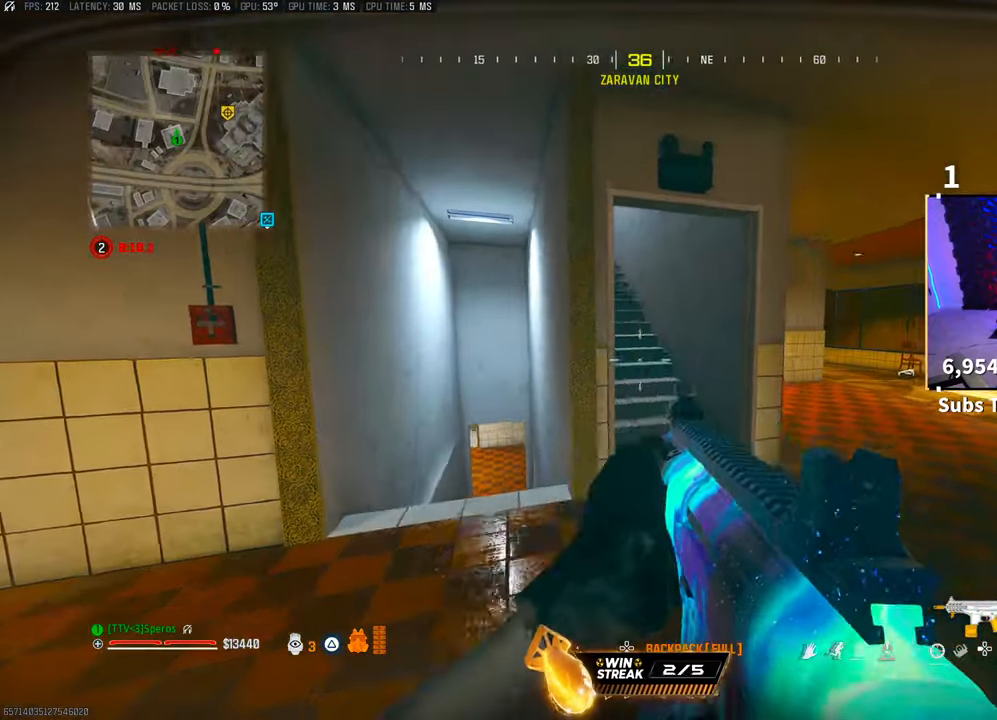
{"buttons": ["CROSS"], "left_stick": "up", "right_stick": "center", "events": [[100, "left_stick", "up"], [133, "L3", "down"], [250, "L3", "up"], [300, "right_stick", "up"], [400, "CROSS", "down"], [450, "right_stick", "center"]]}
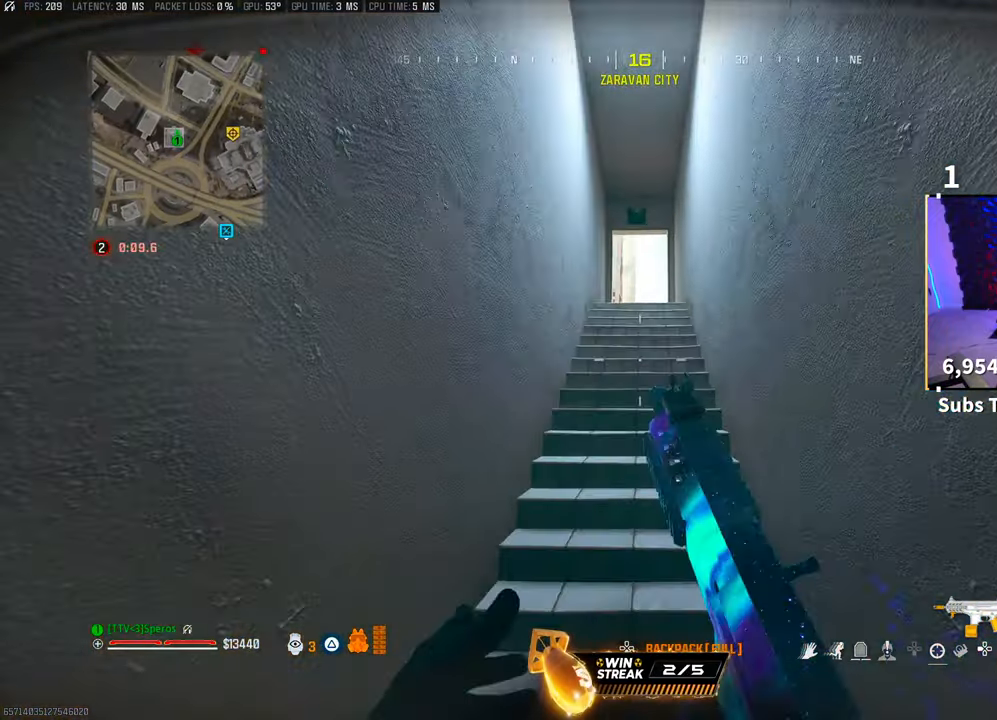
{"buttons": ["TRIANGLE", "L3"], "left_stick": "up", "right_stick": "center", "events": [[33, "CROSS", "up"], [100, "TRIANGLE", "down"], [167, "L3", "down"], [167, "TRIANGLE", "up"], [233, "TRIANGLE", "down"], [250, "L3", "up"], [300, "TRIANGLE", "up"], [317, "L3", "down"], [367, "TRIANGLE", "down"], [400, "L3", "up"], [433, "TRIANGLE", "up"], [467, "L3", "down"], [500, "TRIANGLE", "down"]]}
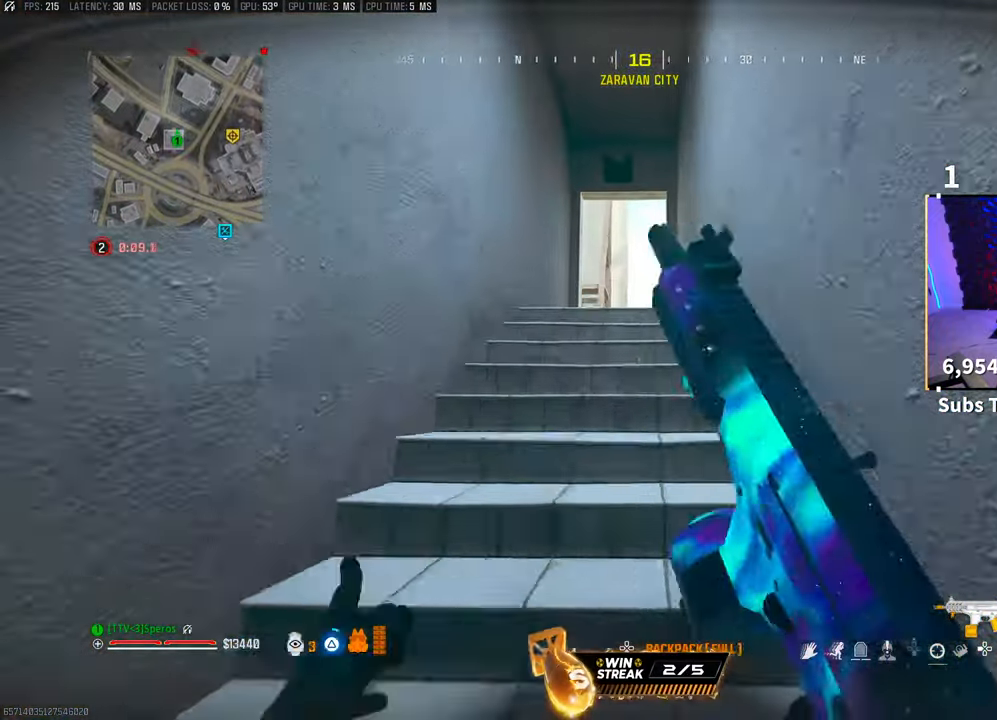
{"buttons": [], "left_stick": "up", "right_stick": "center", "events": [[67, "L3", "up"], [67, "TRIANGLE", "up"], [117, "L3", "down"], [233, "L3", "up"]]}
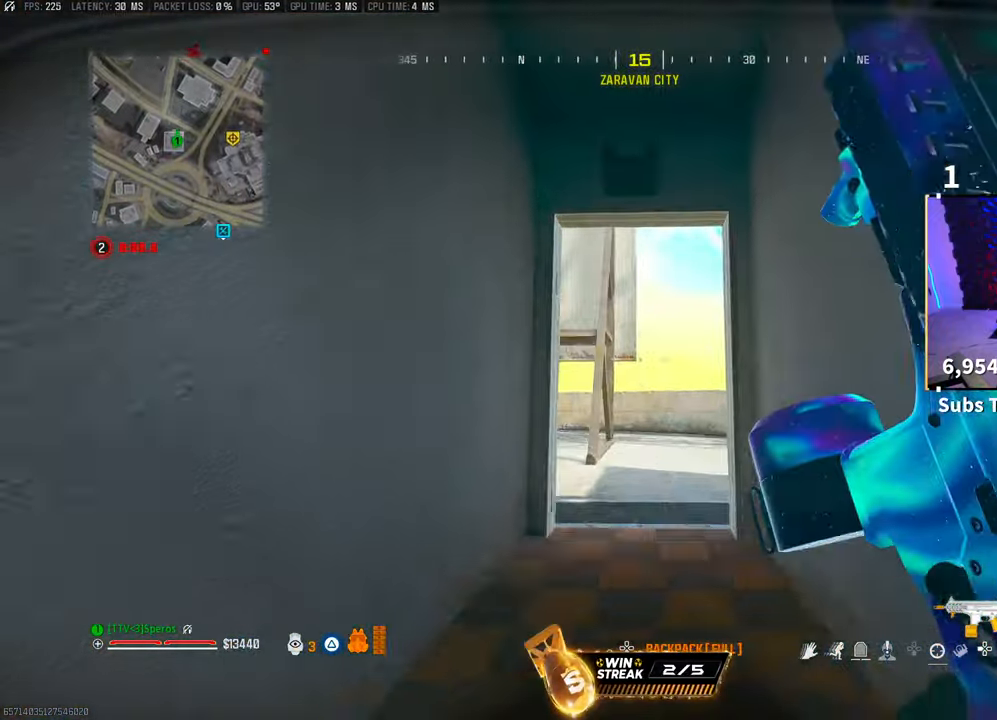
{"buttons": [], "left_stick": "up", "right_stick": "down-left", "events": [[67, "right_stick", "down"], [133, "R3", "down"], [133, "right_stick", "center"], [267, "R3", "up"], [333, "R3", "down"], [333, "right_stick", "down-left"], [367, "CROSS", "down"], [450, "R3", "up"], [500, "CROSS", "up"]]}
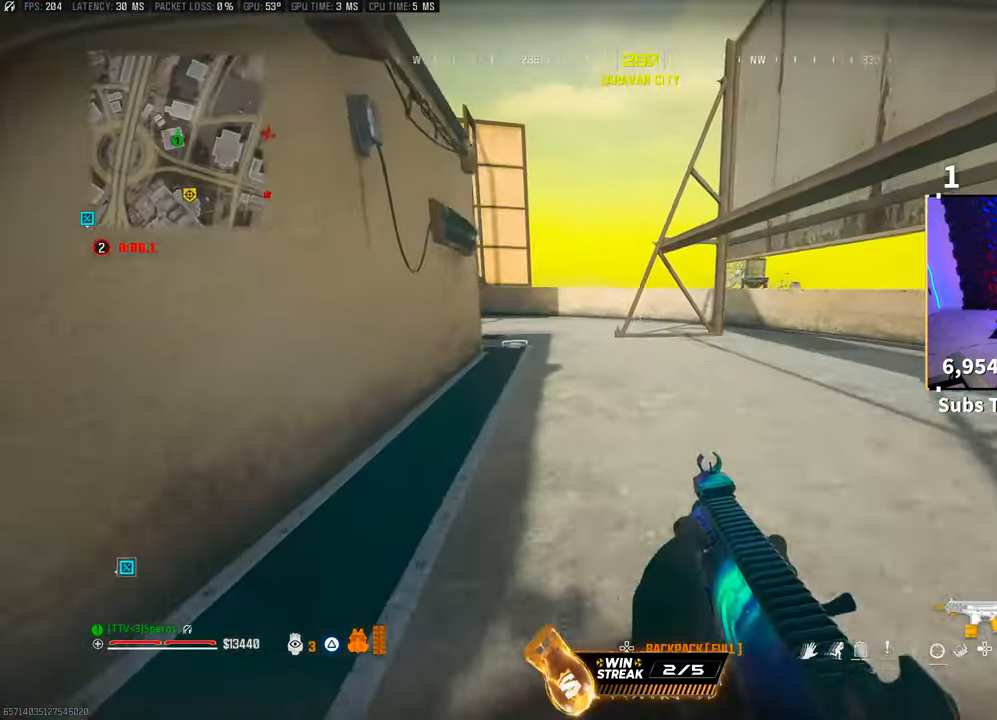
{"buttons": [], "left_stick": "up", "right_stick": "center", "events": [[133, "L3", "down"], [133, "right_stick", "left"], [233, "L3", "up"], [300, "CROSS", "down"], [300, "right_stick", "center"], [483, "CROSS", "up"]]}